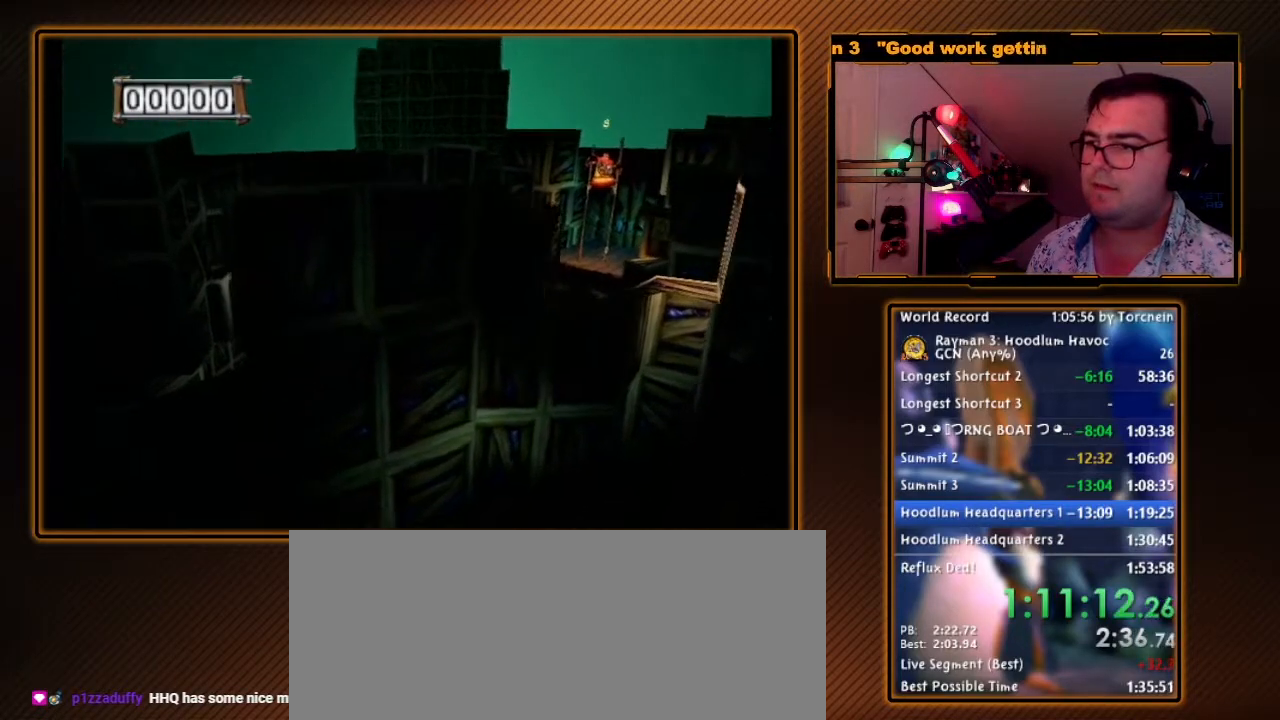
Gameplay with a controller (Nintendo layout); each line is a JSON object with the inputs held at the frame after it (dt_ms = milliseconds from this image to that frame). "events" lists button and stick changes between this image and that frame as [ms after this image, input, new state], when the widget could be followed in between. Not read: L3 R3.
{"dt_ms": 500, "buttons": ["A", "B"], "left_stick": "up", "right_stick": "center", "events": []}
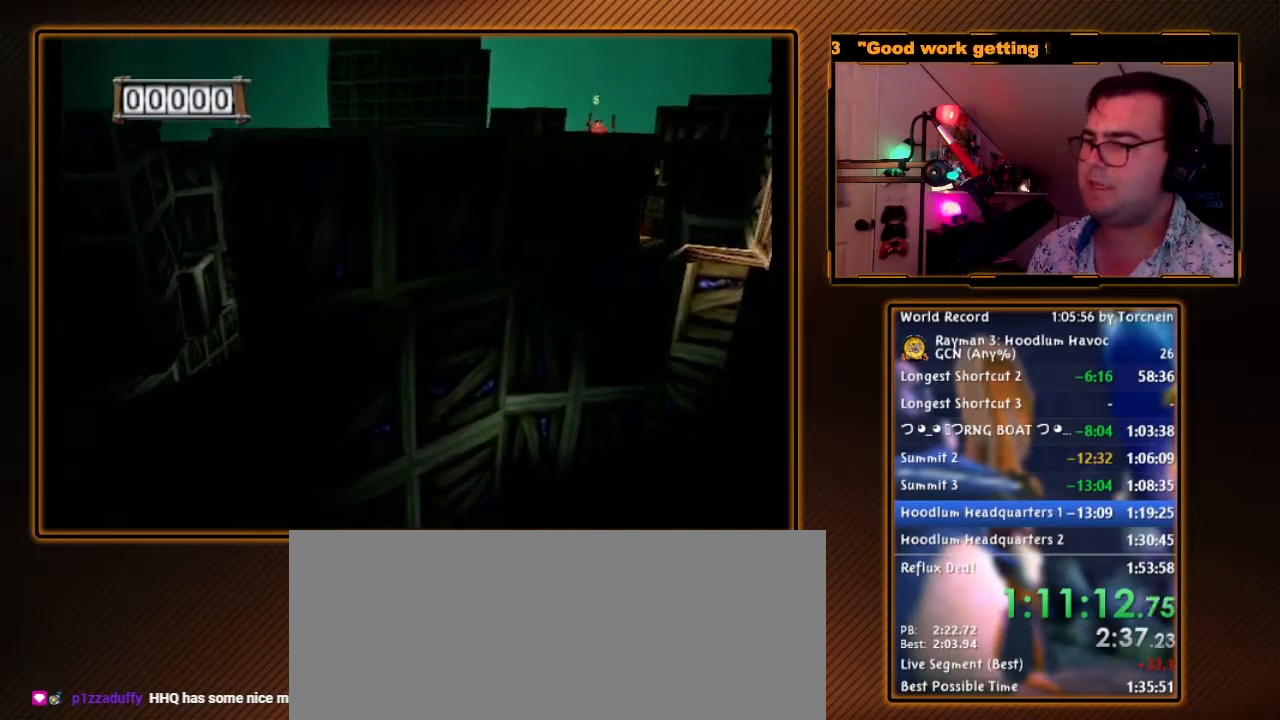
{"dt_ms": 500, "buttons": ["A", "B"], "left_stick": "up", "right_stick": "center", "events": []}
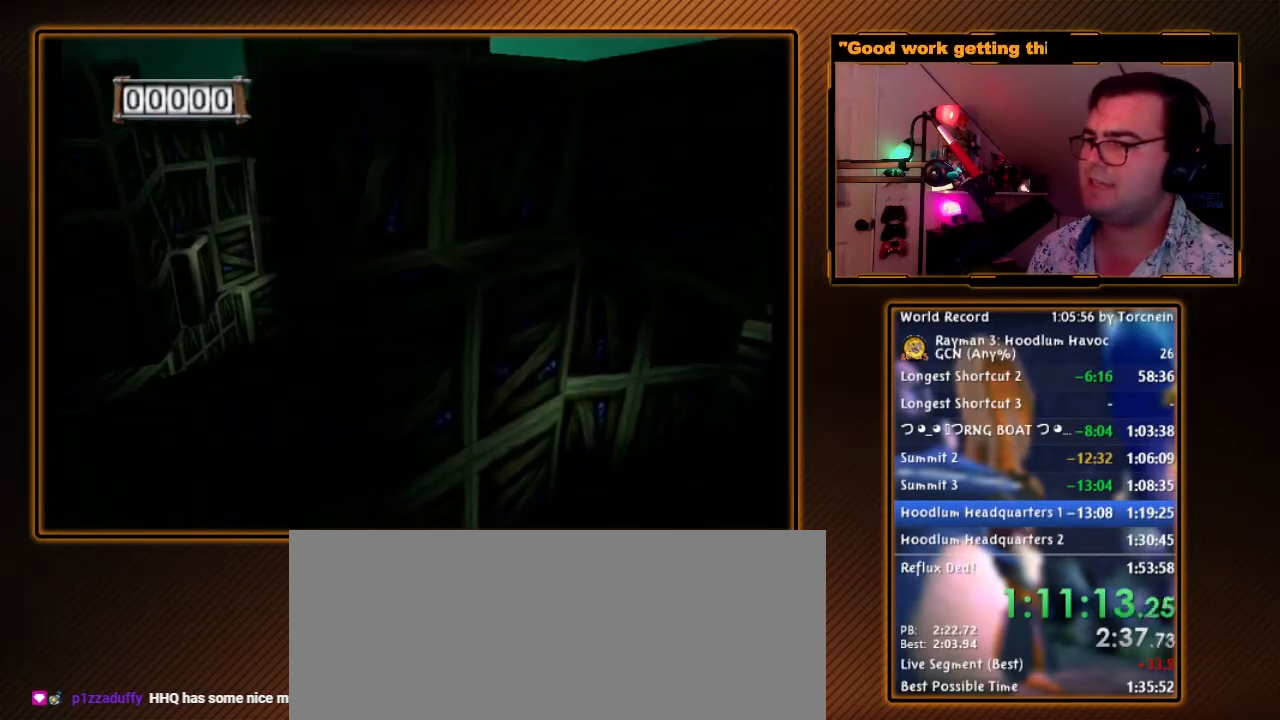
{"dt_ms": 500, "buttons": ["A", "B"], "left_stick": "up", "right_stick": "center", "events": []}
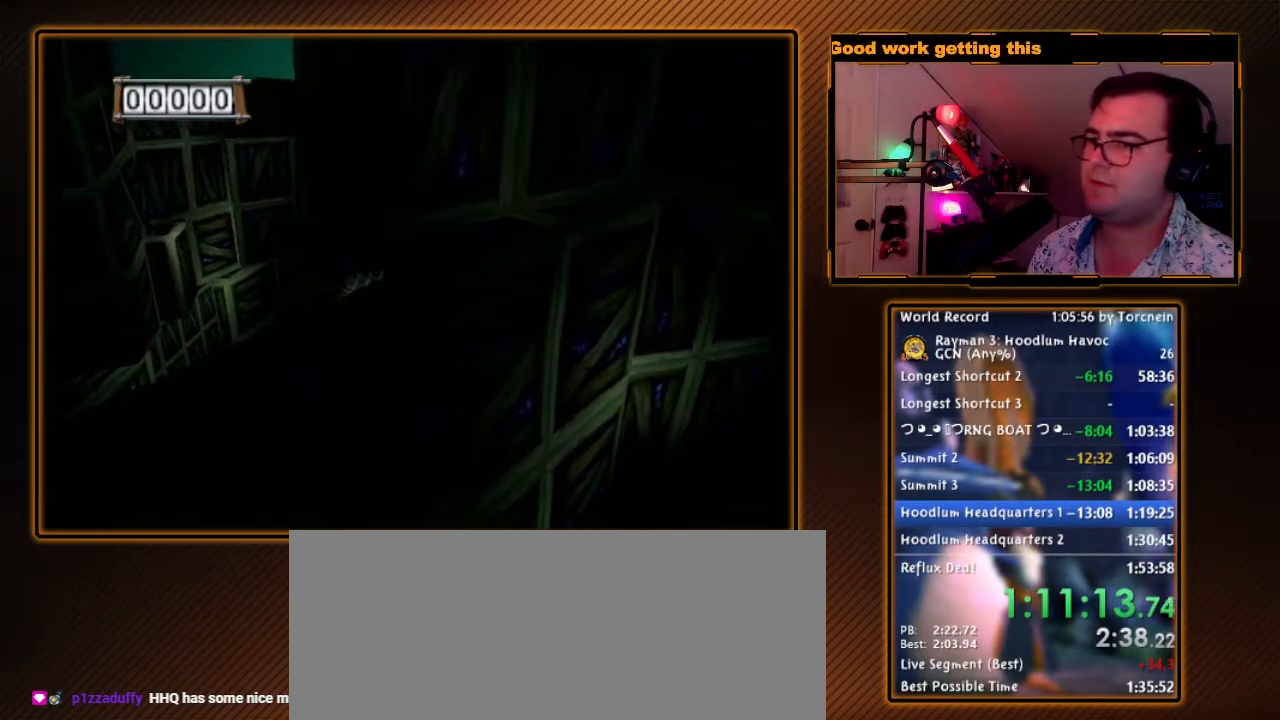
{"dt_ms": 500, "buttons": ["A", "B"], "left_stick": "up", "right_stick": "center", "events": []}
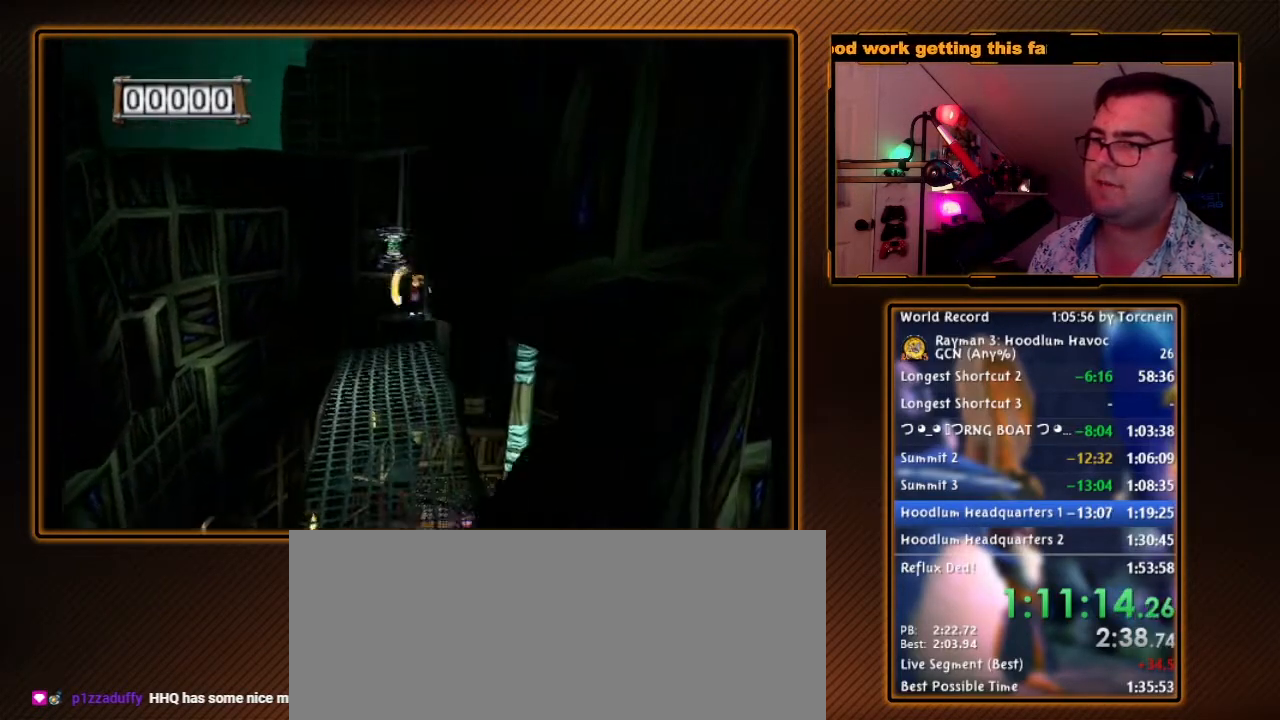
{"dt_ms": 500, "buttons": ["B"], "left_stick": "up-right", "right_stick": "center", "events": [[283, "A", "up"], [350, "left_stick", "up-right"]]}
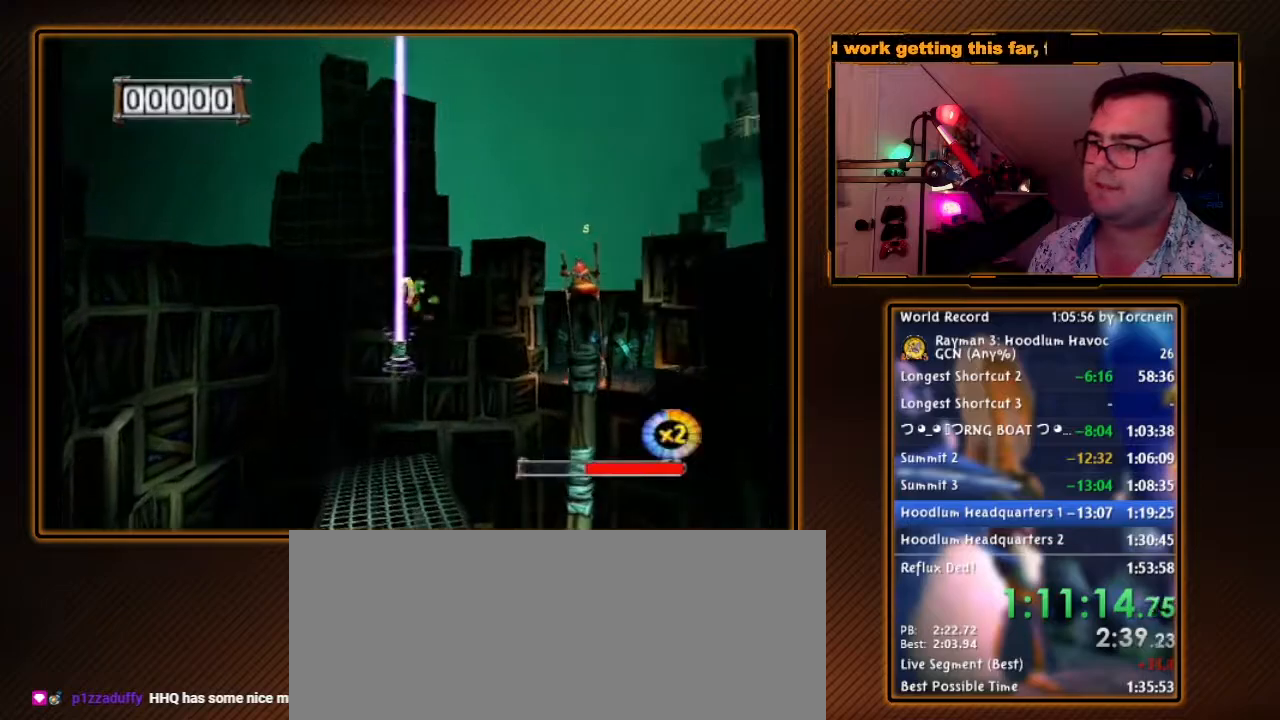
{"dt_ms": 500, "buttons": ["A", "B"], "left_stick": "down-left", "right_stick": "center", "events": [[100, "B", "up"], [133, "left_stick", "center"], [217, "B", "down"], [283, "A", "down"], [283, "left_stick", "down-left"]]}
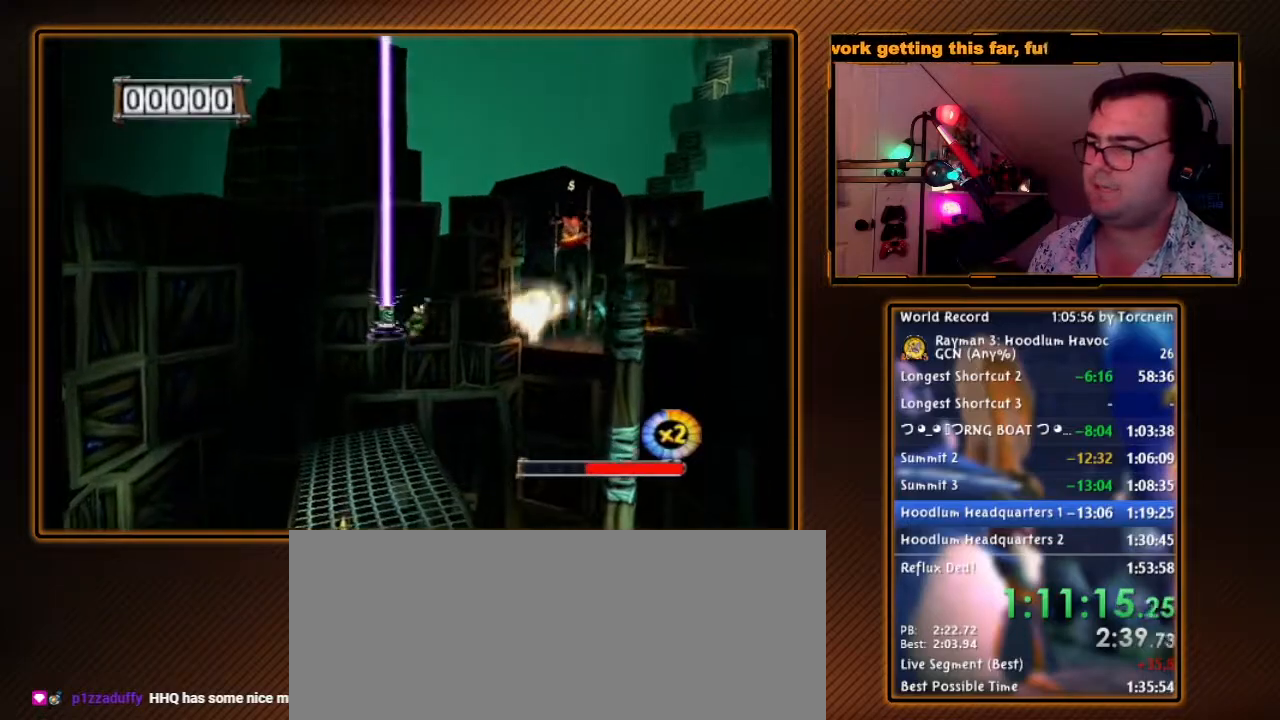
{"dt_ms": 500, "buttons": ["B"], "left_stick": "down", "right_stick": "center", "events": [[133, "left_stick", "down"], [350, "A", "up"]]}
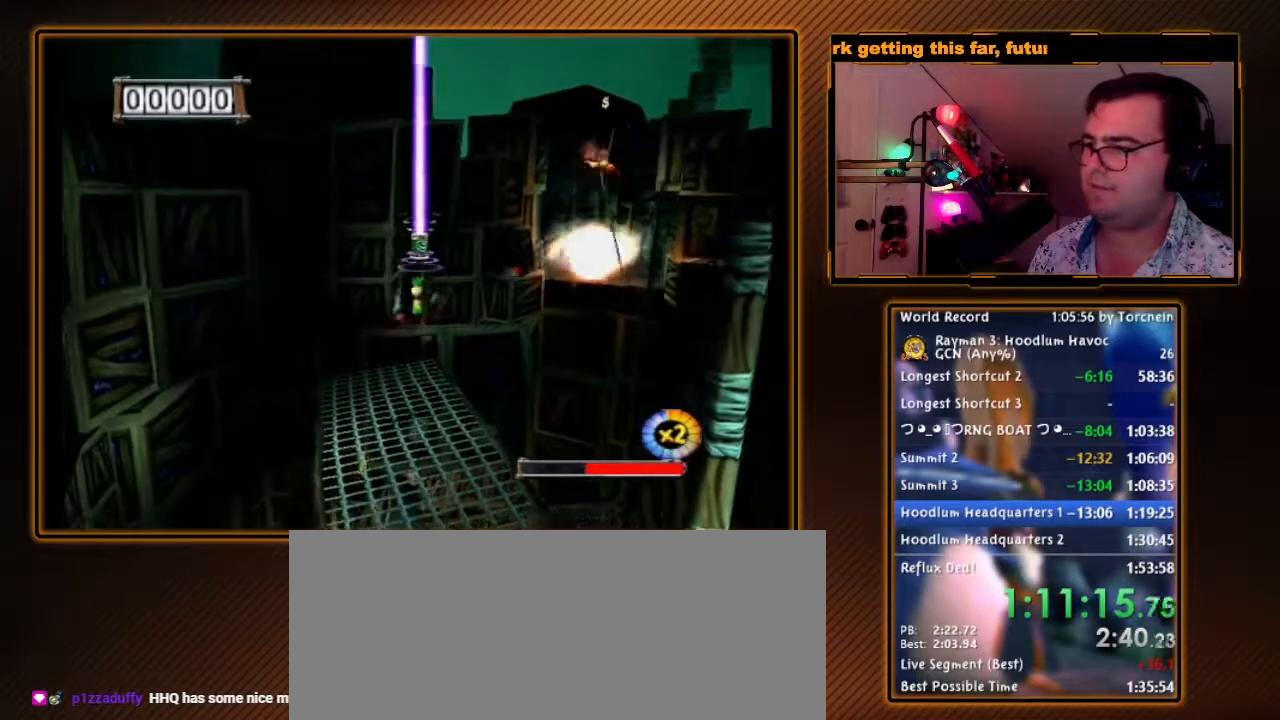
{"dt_ms": 500, "buttons": ["B"], "left_stick": "up-right", "right_stick": "center", "events": [[167, "left_stick", "right"], [217, "left_stick", "up-right"]]}
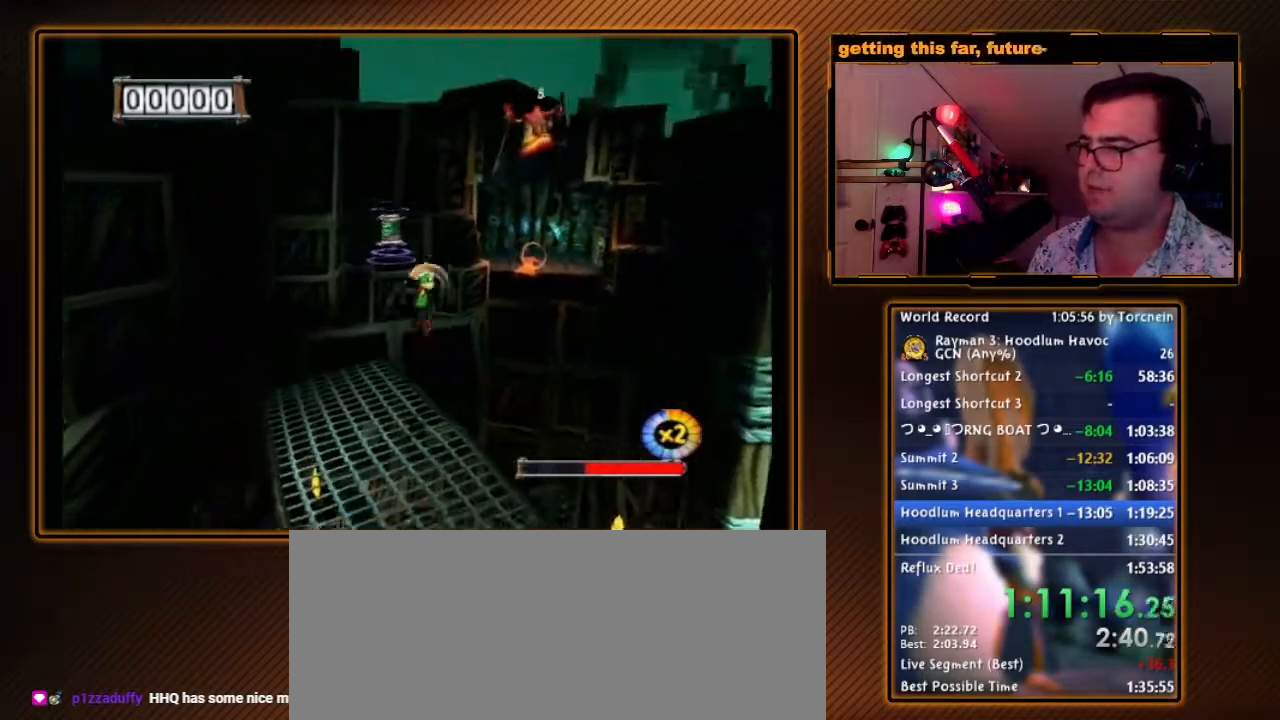
{"dt_ms": 500, "buttons": ["B"], "left_stick": "center", "right_stick": "center", "events": [[100, "left_stick", "up"], [233, "left_stick", "center"]]}
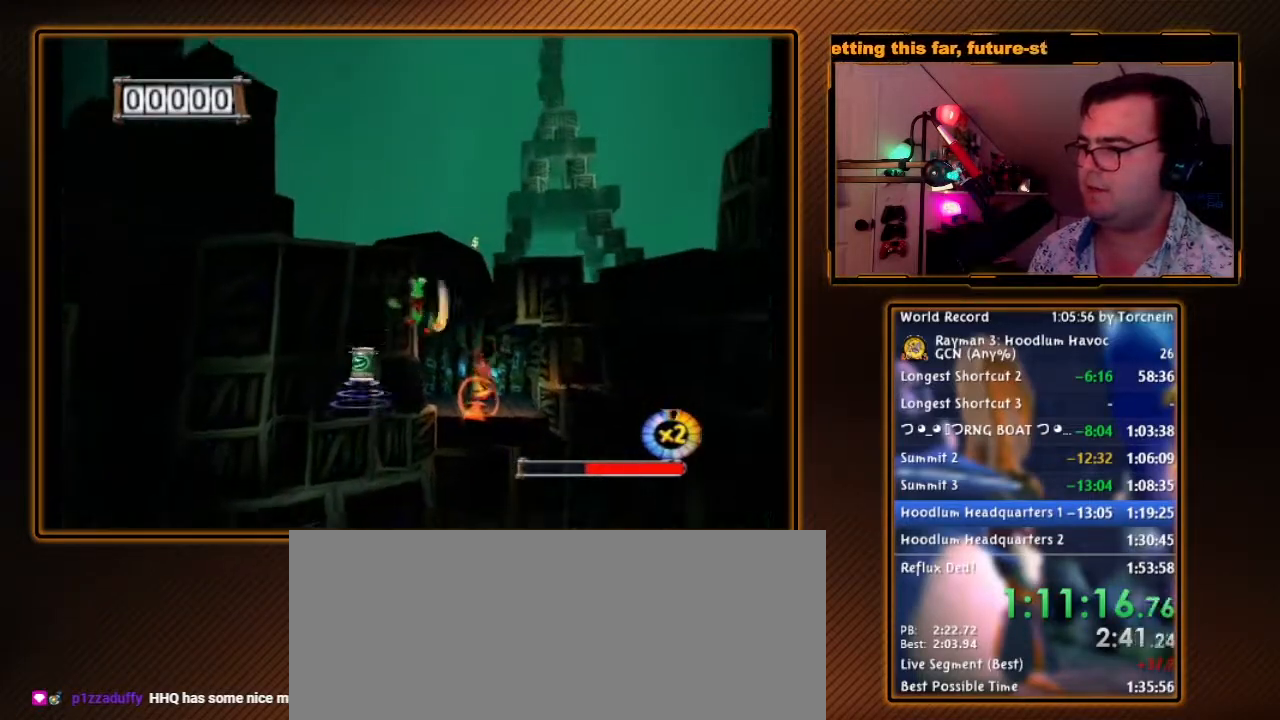
{"dt_ms": 1000, "buttons": ["B"], "left_stick": "down-left", "right_stick": "center", "events": [[350, "B", "up"], [467, "B", "down"], [517, "left_stick", "down-left"]]}
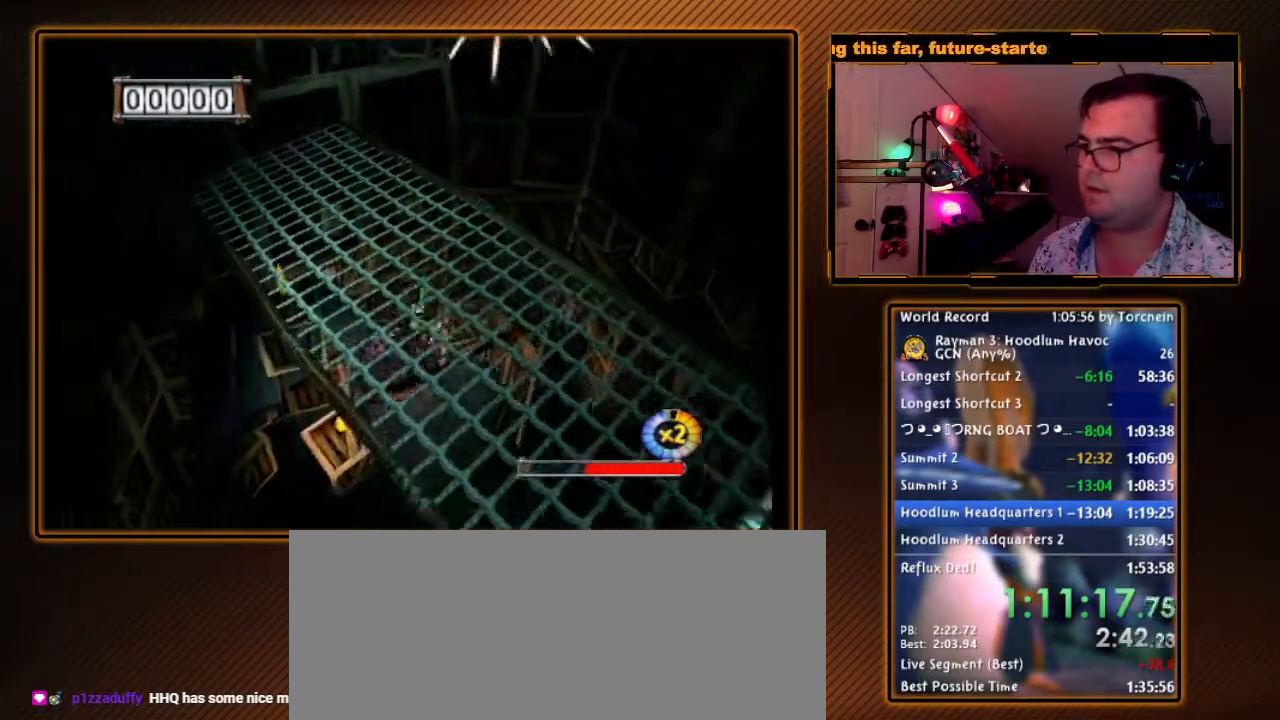
{"dt_ms": 500, "buttons": ["B"], "left_stick": "up-left", "right_stick": "center", "events": [[100, "A", "down"], [133, "left_stick", "down-right"], [217, "left_stick", "up-right"], [400, "left_stick", "up-left"], [500, "A", "up"]]}
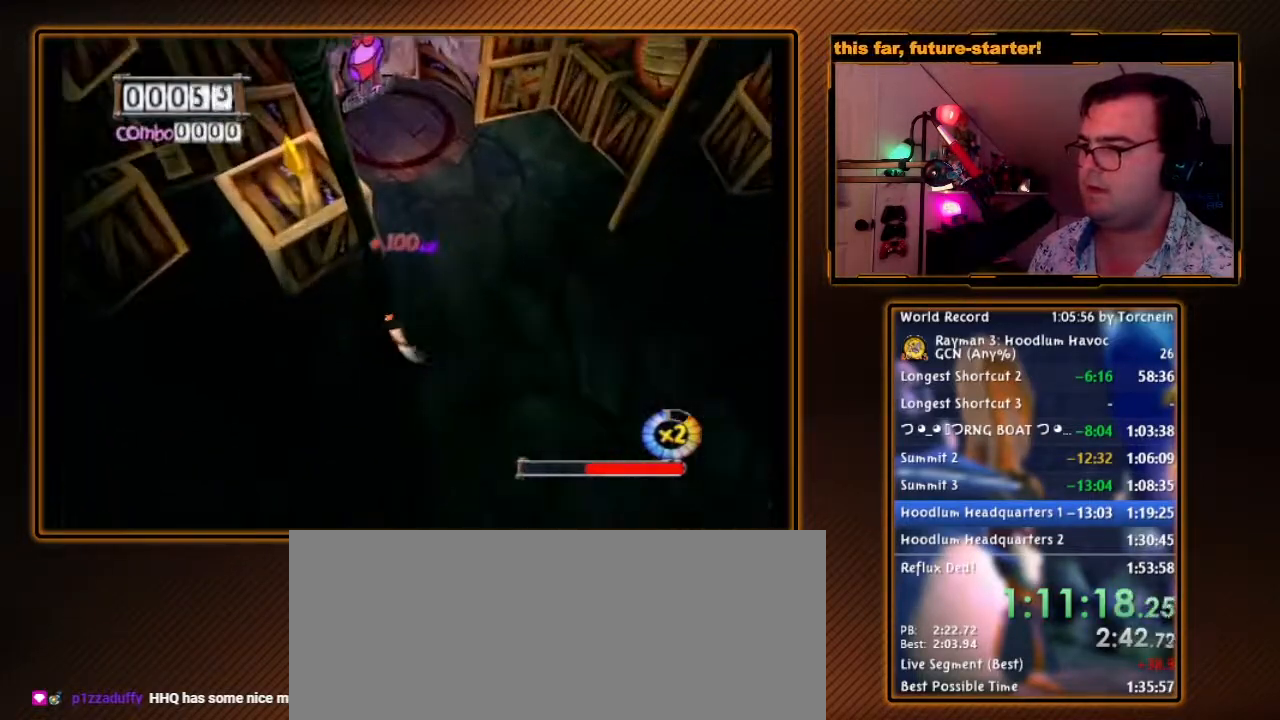
{"dt_ms": 500, "buttons": ["B"], "left_stick": "down", "right_stick": "center", "events": [[67, "left_stick", "up"], [183, "left_stick", "up-right"], [350, "left_stick", "right"], [500, "left_stick", "down"]]}
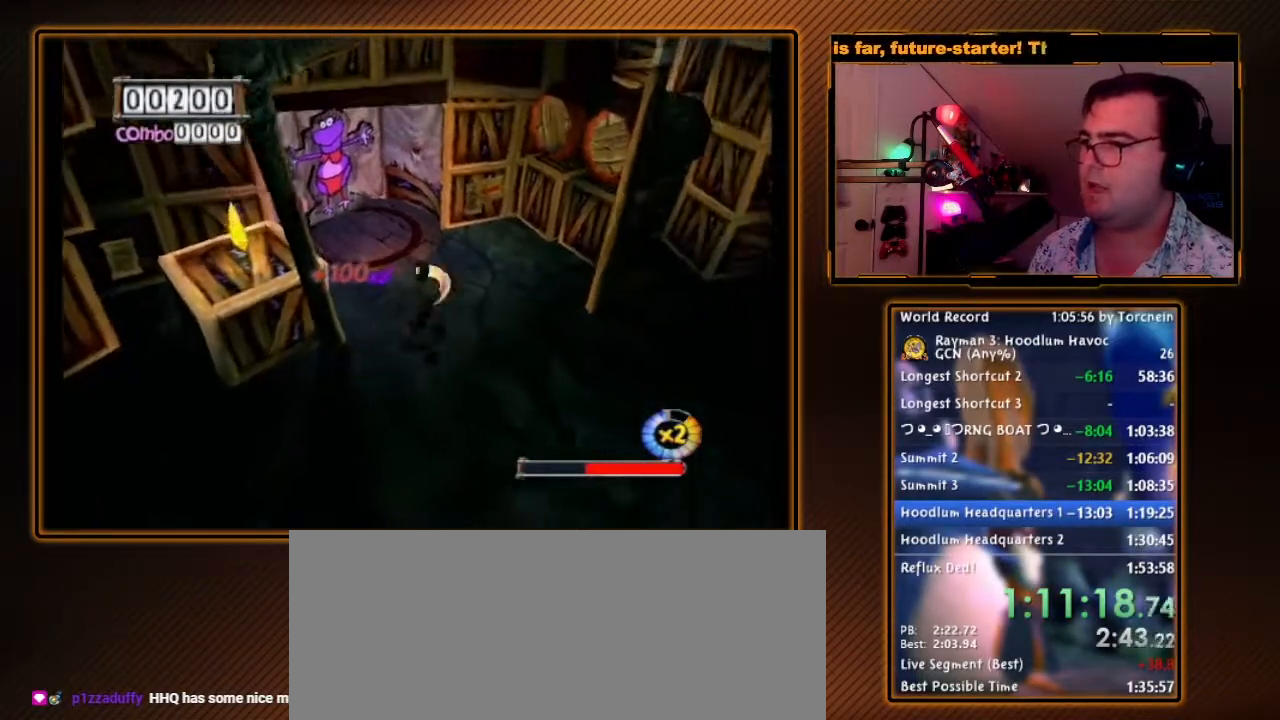
{"dt_ms": 500, "buttons": [], "left_stick": "left", "right_stick": "center", "events": [[67, "left_stick", "down-left"], [417, "left_stick", "left"], [467, "B", "up"]]}
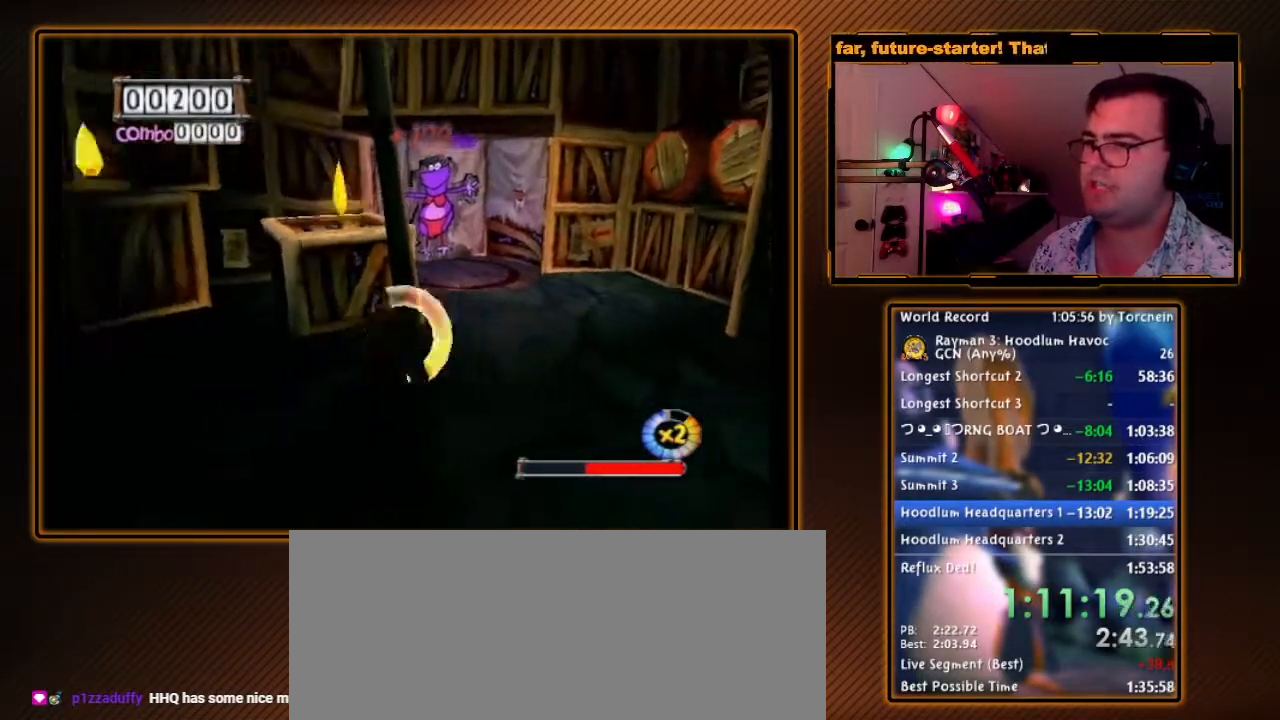
{"dt_ms": 500, "buttons": ["A"], "left_stick": "up", "right_stick": "center", "events": [[133, "left_stick", "up-left"], [350, "A", "down"], [467, "left_stick", "up"]]}
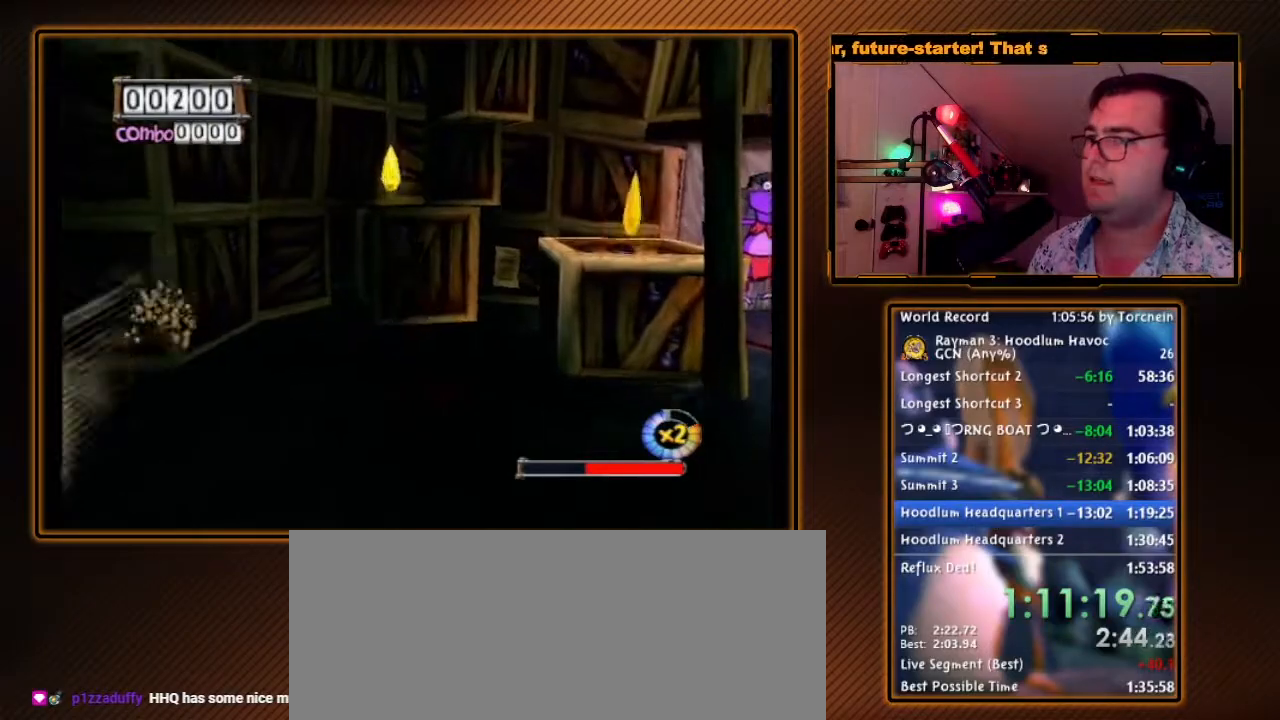
{"dt_ms": 500, "buttons": [], "left_stick": "up", "right_stick": "center", "events": [[67, "A", "up"]]}
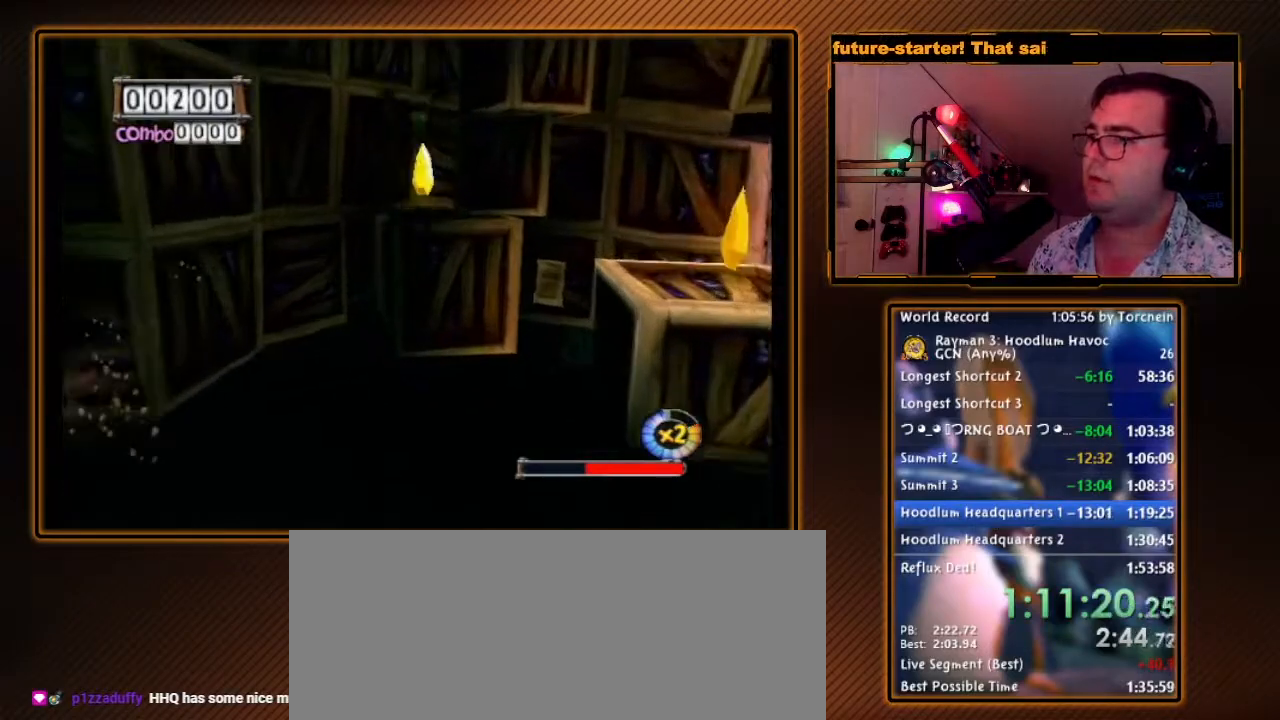
{"dt_ms": 500, "buttons": [], "left_stick": "down-right", "right_stick": "center", "events": [[200, "left_stick", "right"], [250, "left_stick", "down-right"]]}
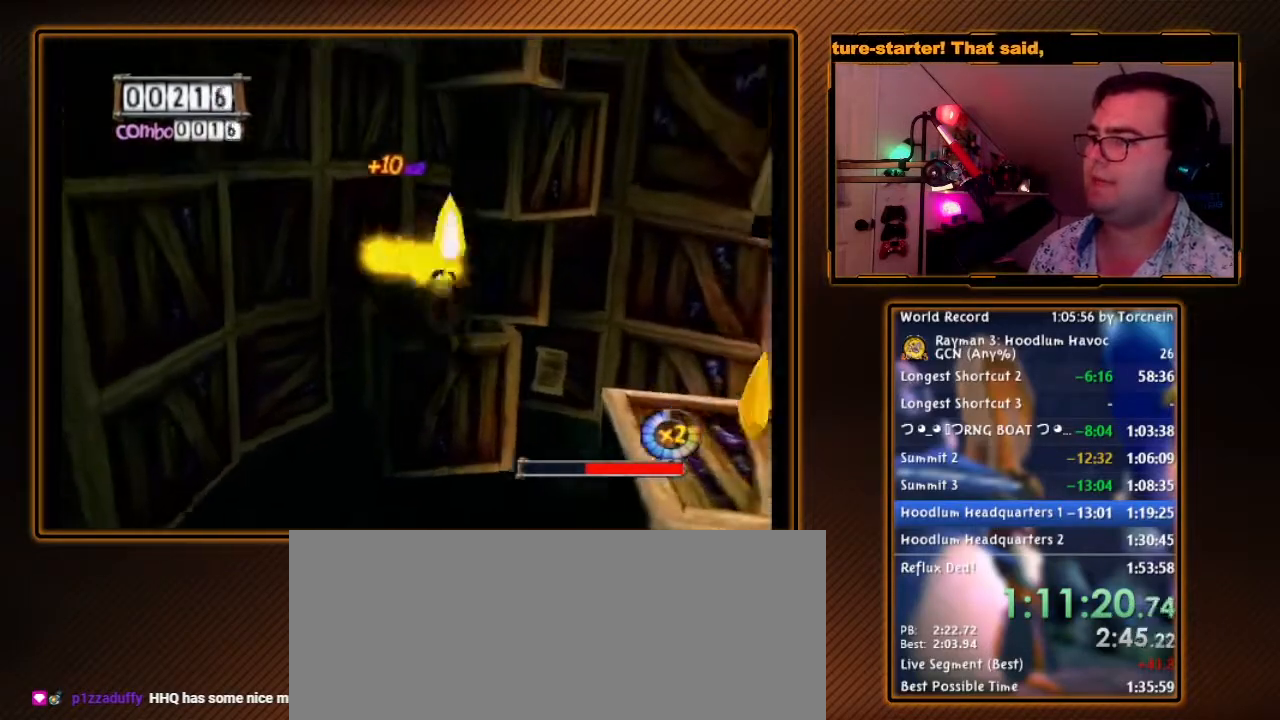
{"dt_ms": 500, "buttons": [], "left_stick": "right", "right_stick": "center", "events": [[33, "A", "down"], [250, "left_stick", "right"], [467, "A", "up"]]}
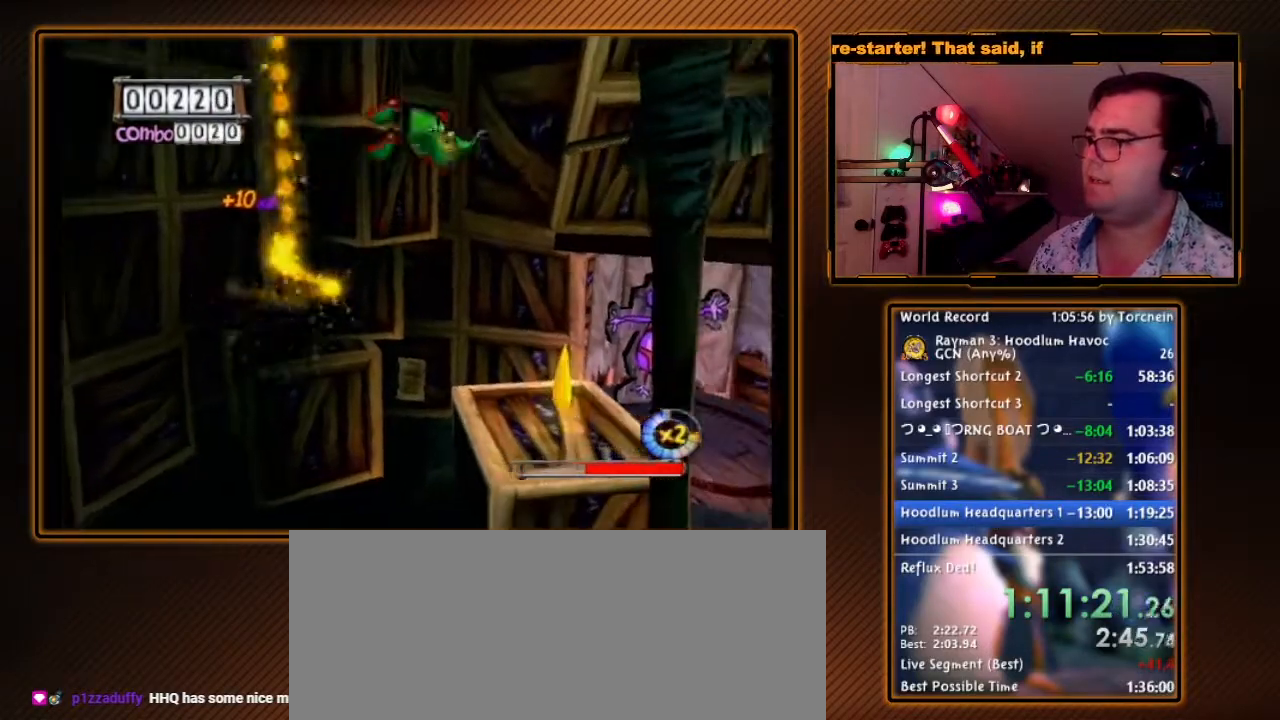
{"dt_ms": 500, "buttons": ["A"], "left_stick": "up-right", "right_stick": "center", "events": [[67, "left_stick", "up-right"], [100, "A", "down"]]}
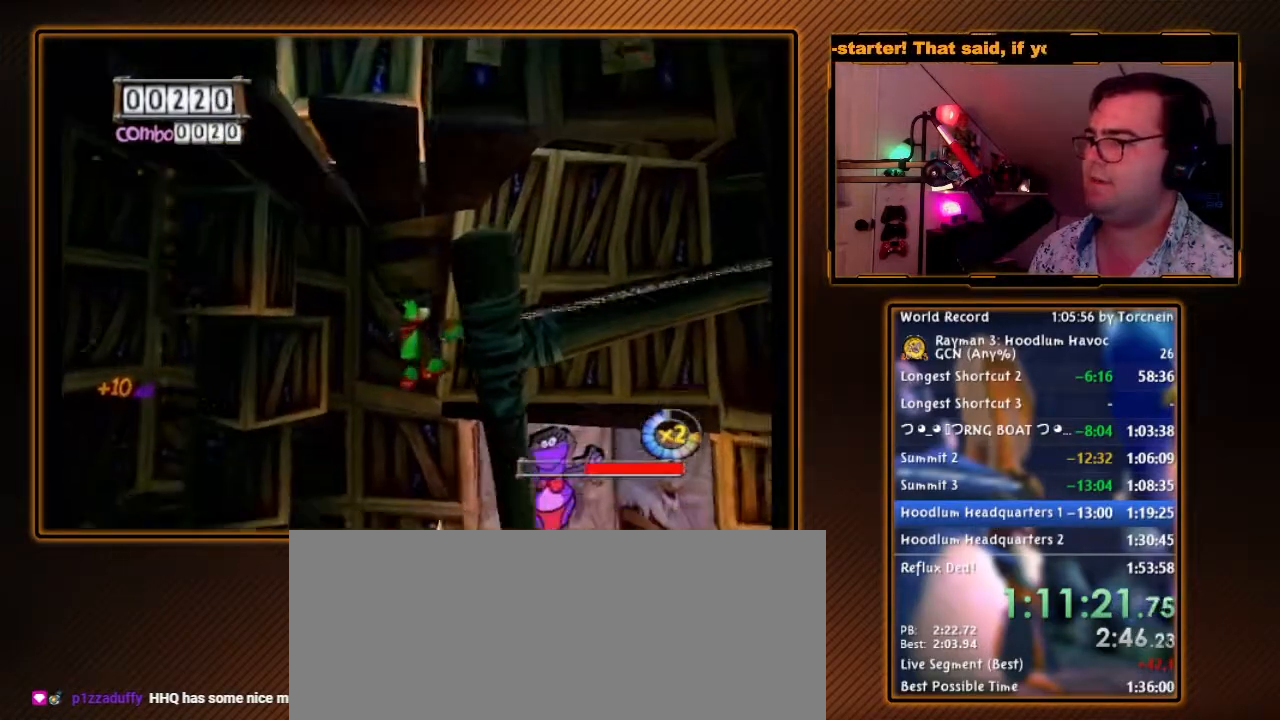
{"dt_ms": 500, "buttons": [], "left_stick": "down-left", "right_stick": "center", "events": [[167, "A", "up"], [217, "left_stick", "down-left"]]}
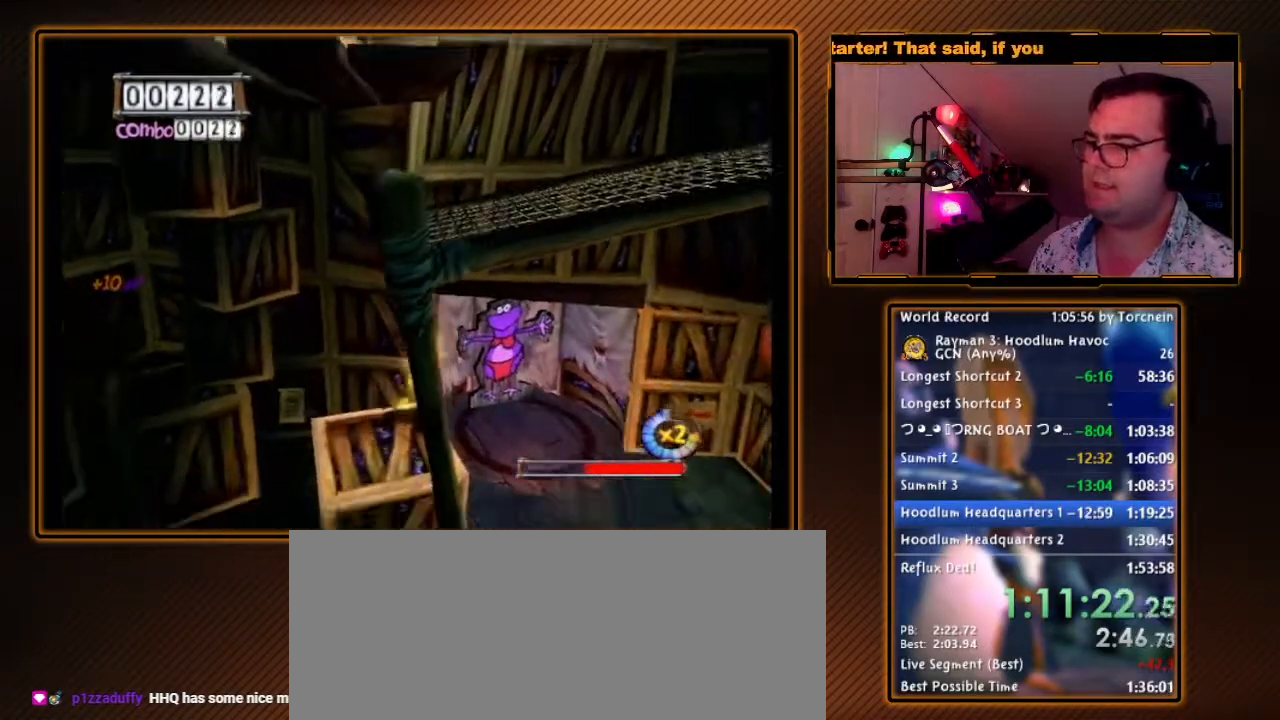
{"dt_ms": 500, "buttons": ["A"], "left_stick": "up-right", "right_stick": "center", "events": [[67, "left_stick", "right"], [250, "A", "down"], [467, "left_stick", "up-right"]]}
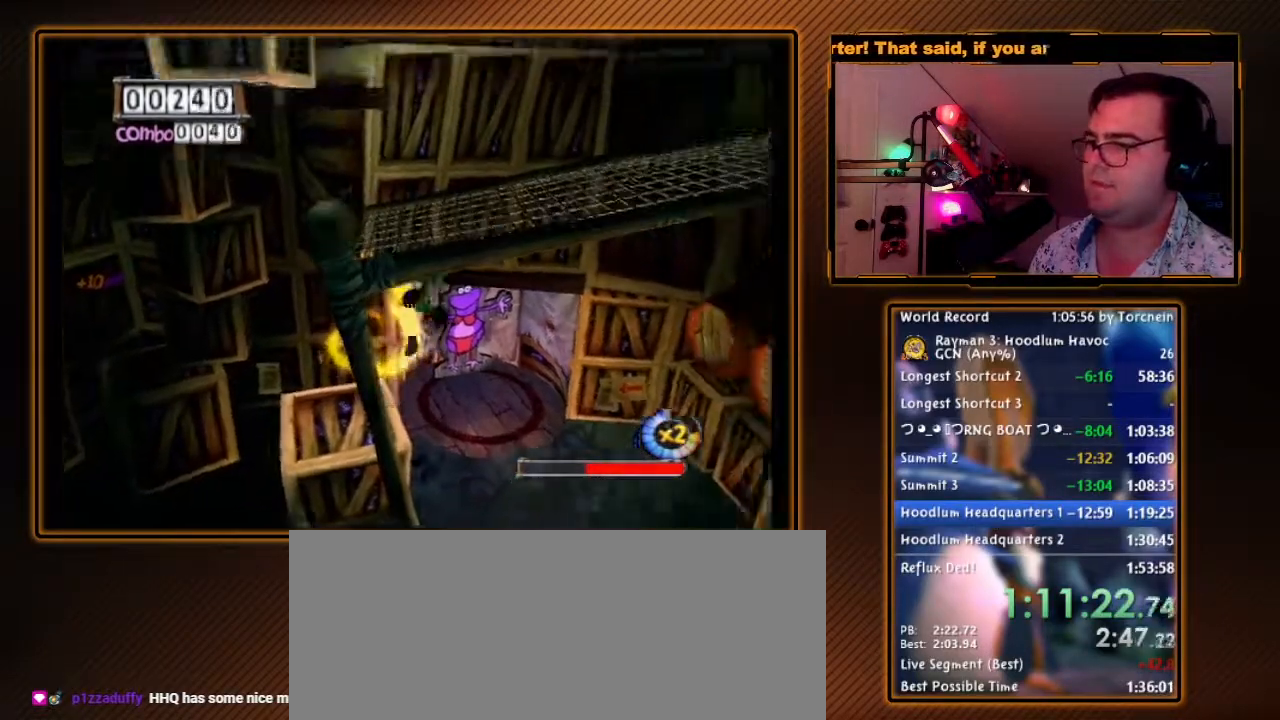
{"dt_ms": 500, "buttons": [], "left_stick": "right", "right_stick": "center", "events": [[133, "left_stick", "right"], [217, "A", "up"]]}
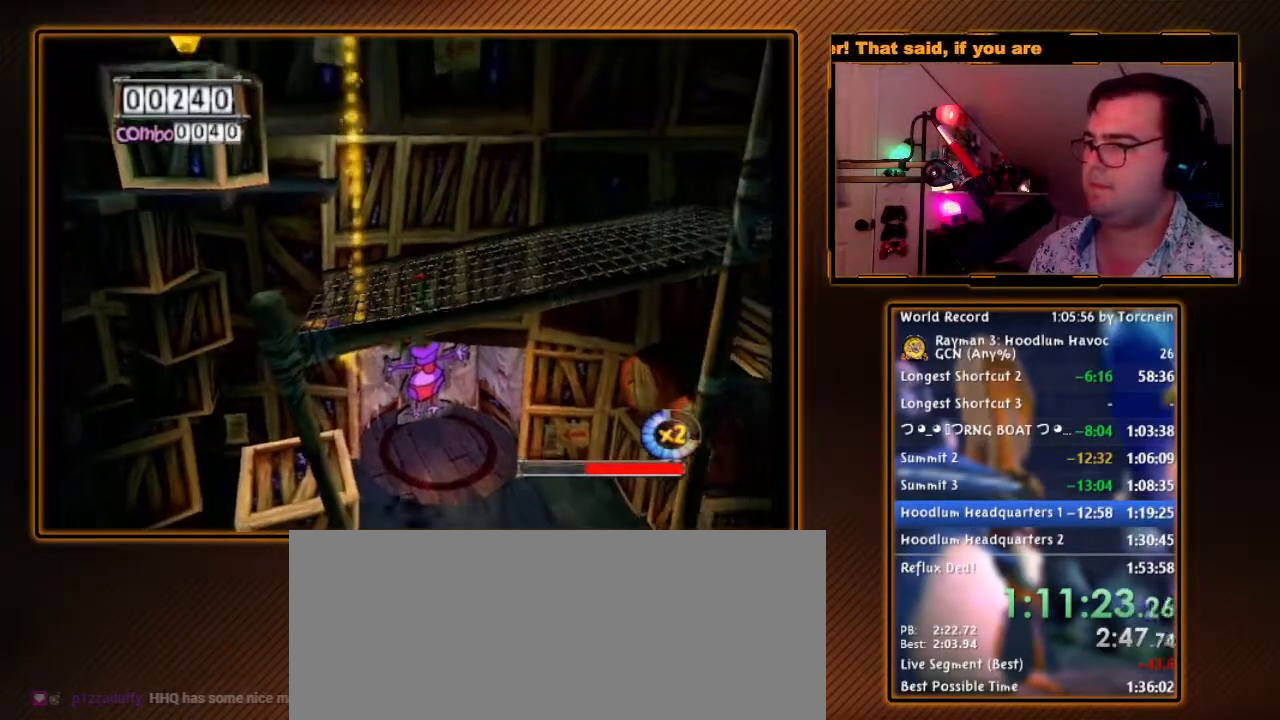
{"dt_ms": 500, "buttons": [], "left_stick": "right", "right_stick": "center", "events": []}
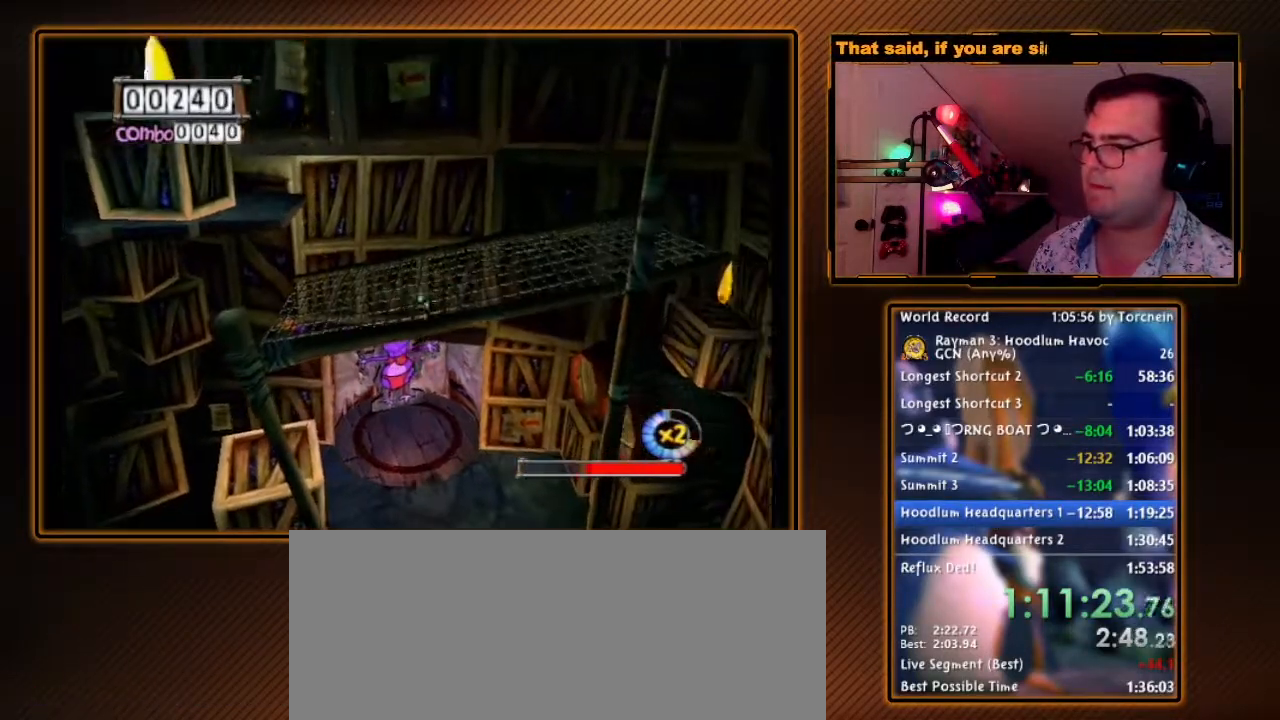
{"dt_ms": 500, "buttons": [], "left_stick": "right", "right_stick": "center", "events": []}
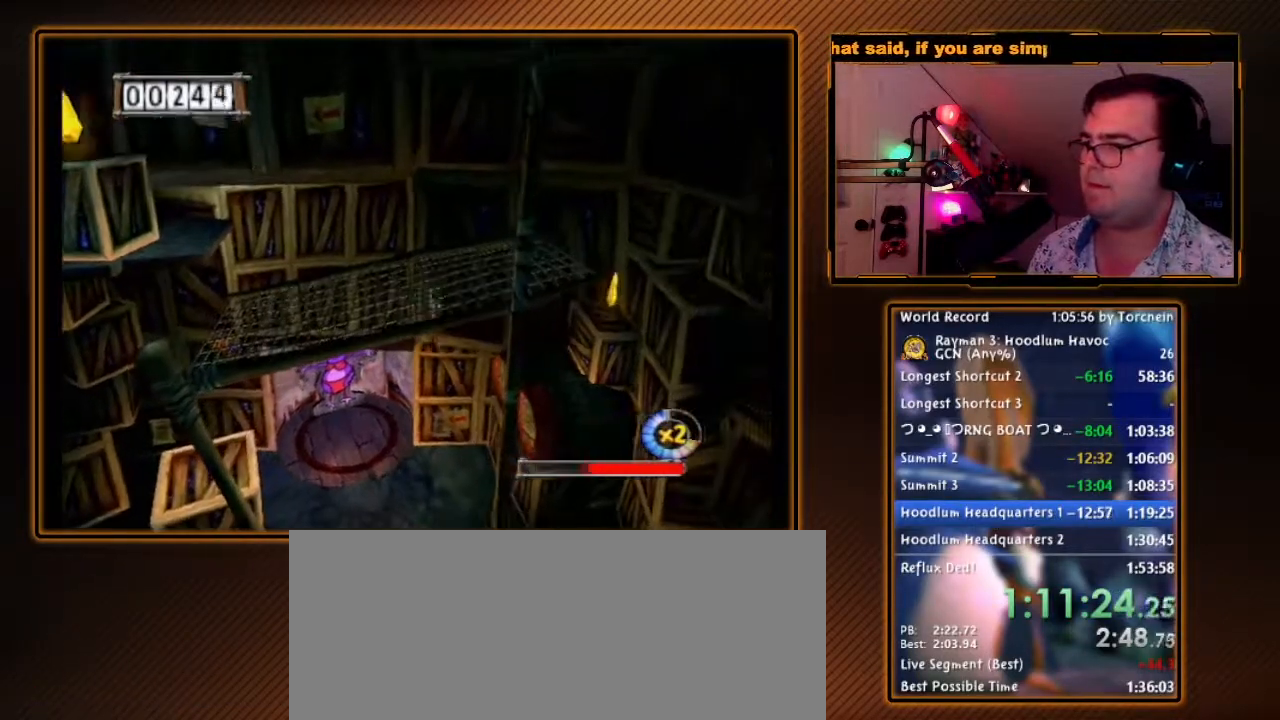
{"dt_ms": 500, "buttons": [], "left_stick": "right", "right_stick": "center", "events": []}
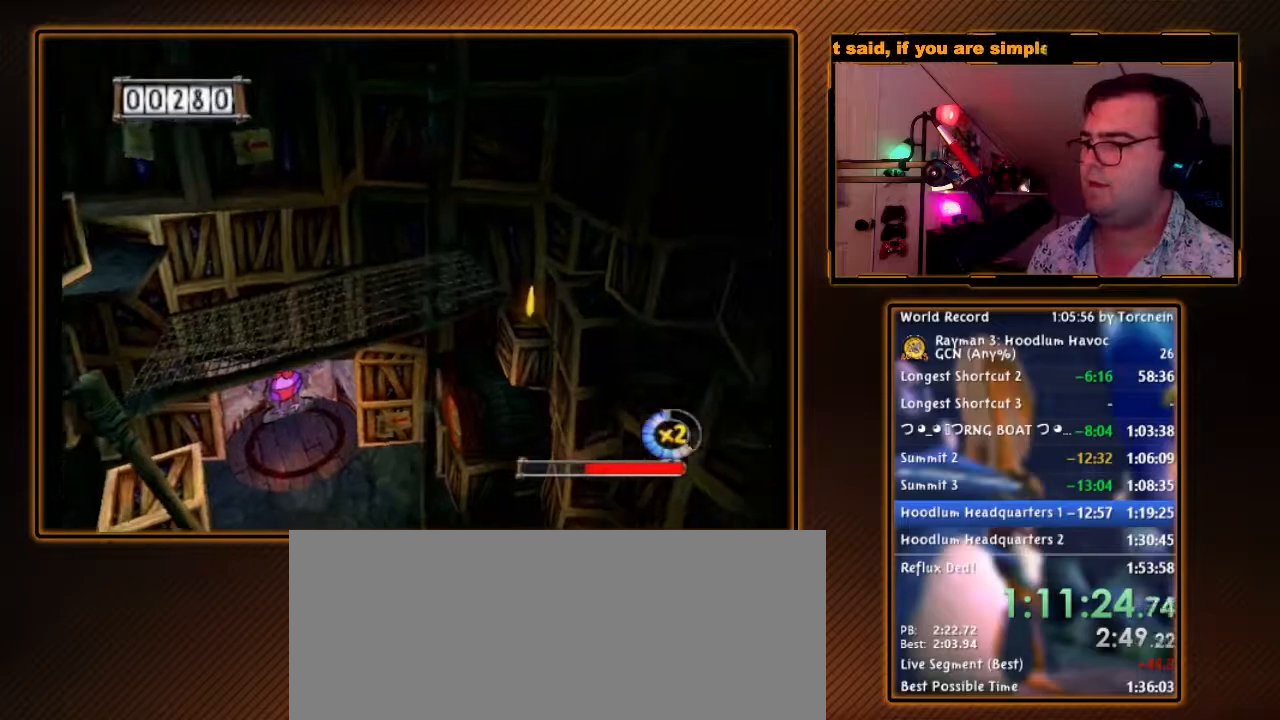
{"dt_ms": 500, "buttons": ["A"], "left_stick": "right", "right_stick": "center", "events": [[350, "A", "down"]]}
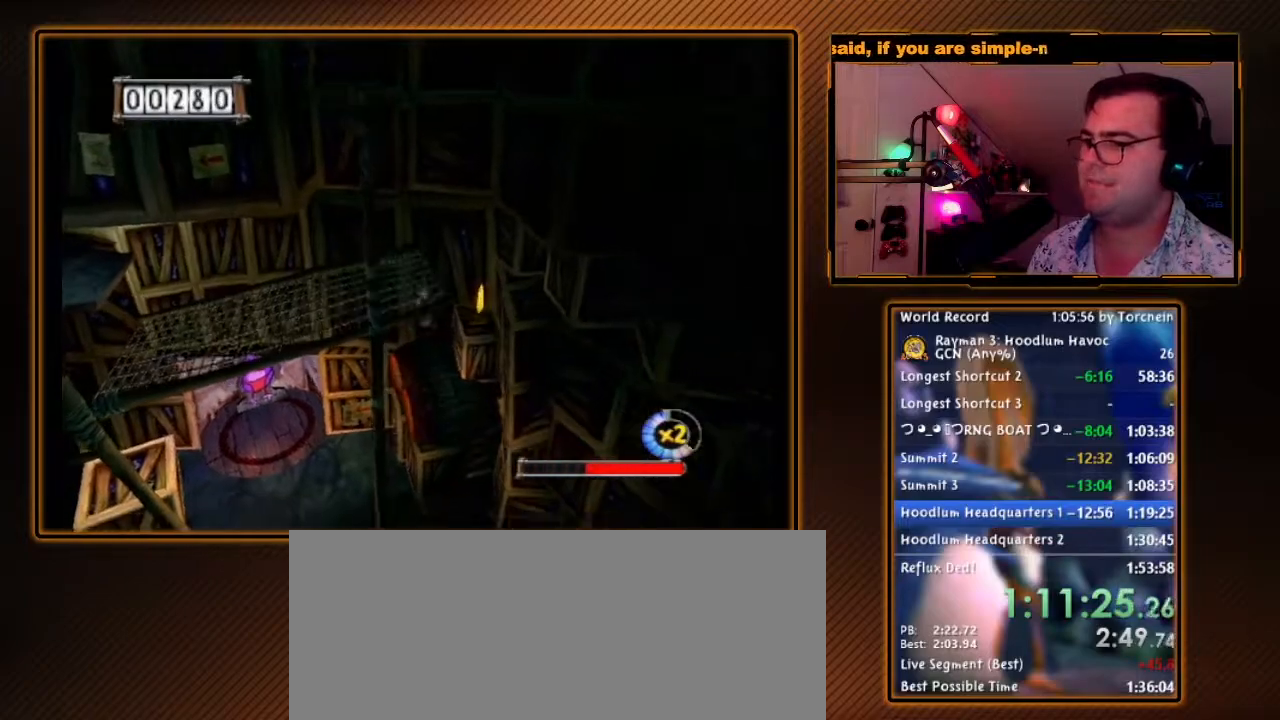
{"dt_ms": 500, "buttons": [], "left_stick": "right", "right_stick": "center", "events": [[167, "A", "up"], [350, "A", "down"], [467, "A", "up"]]}
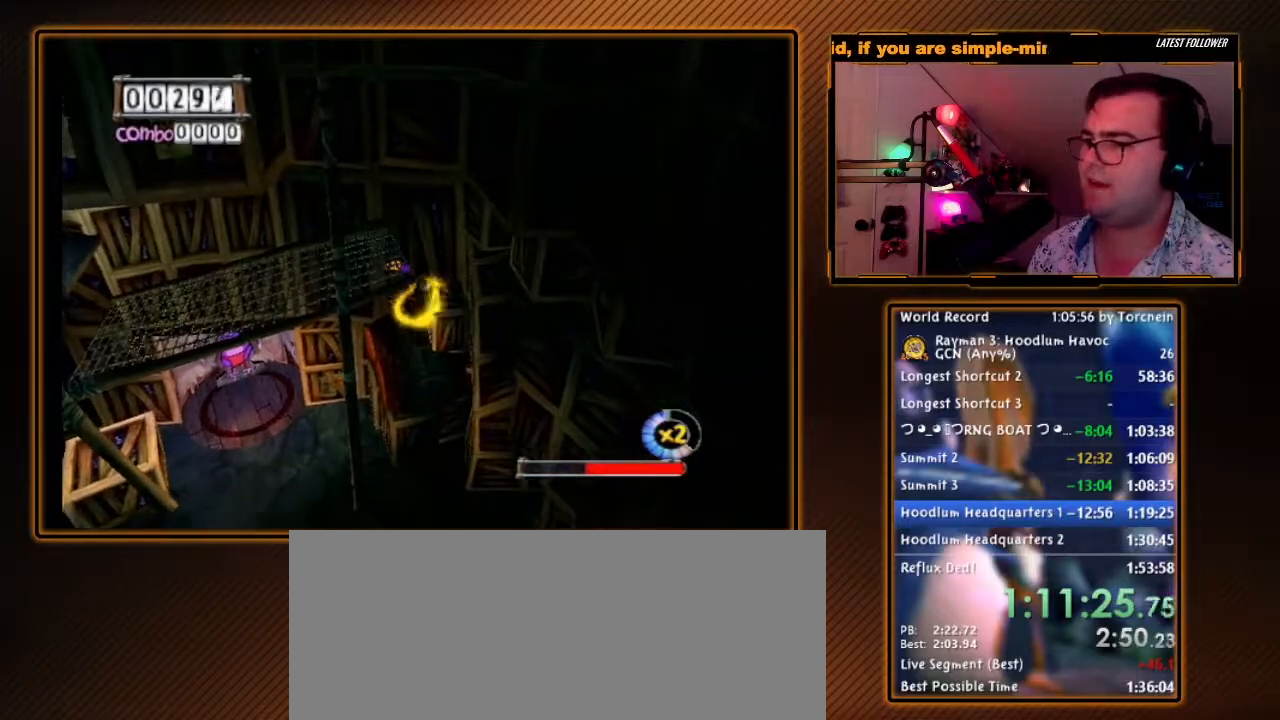
{"dt_ms": 500, "buttons": [], "left_stick": "up-left", "right_stick": "center", "events": [[350, "left_stick", "center"], [467, "left_stick", "up-left"]]}
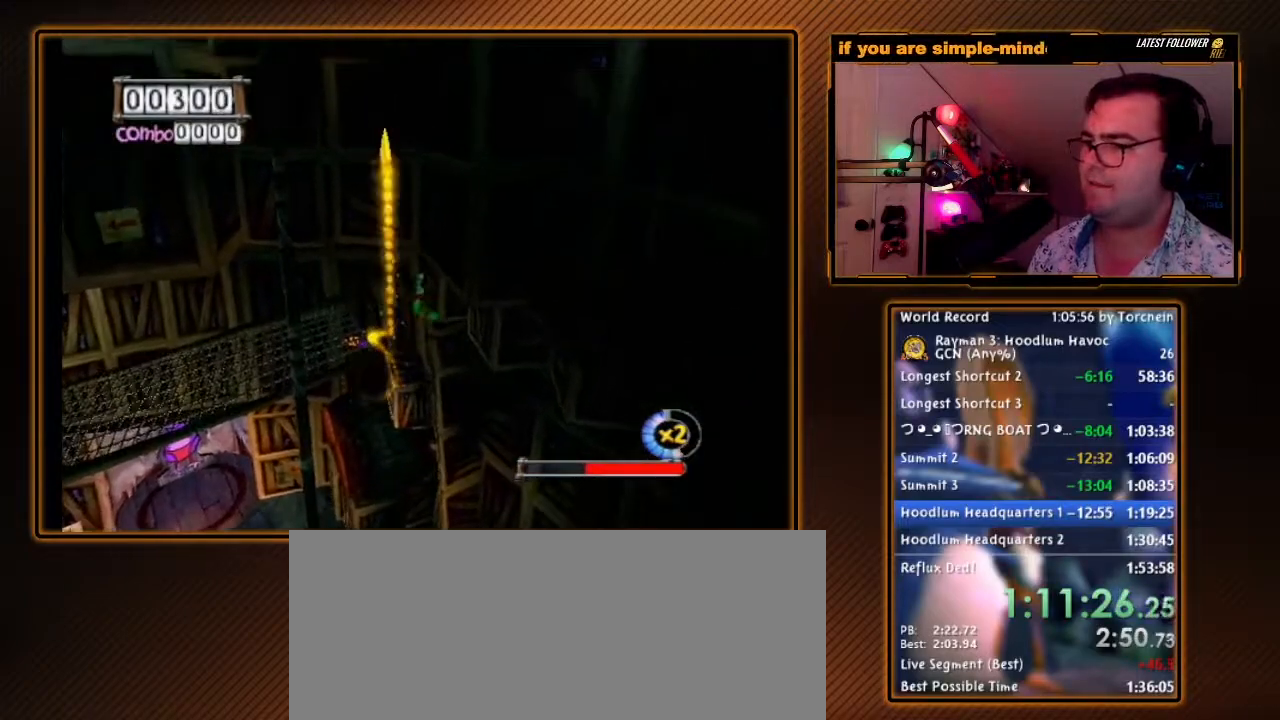
{"dt_ms": 500, "buttons": ["A"], "left_stick": "down-left", "right_stick": "center", "events": [[100, "left_stick", "center"], [250, "left_stick", "left"], [383, "A", "down"], [417, "left_stick", "down-left"]]}
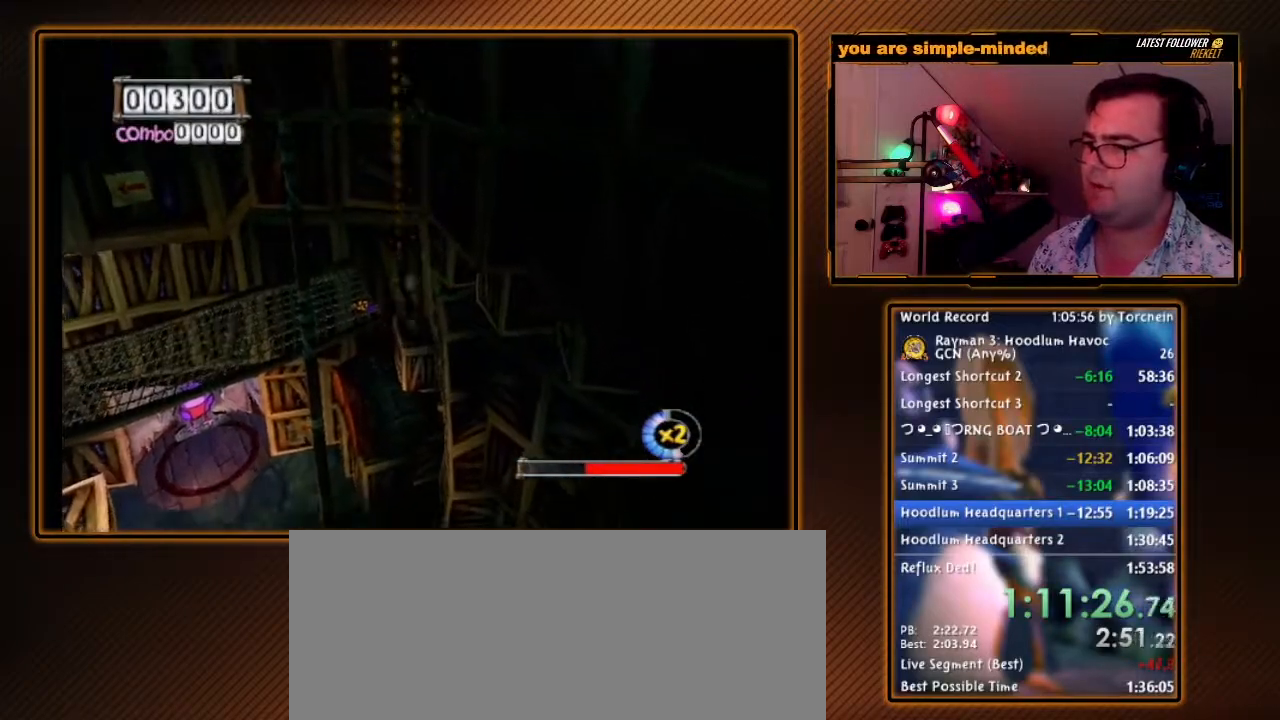
{"dt_ms": 500, "buttons": [], "left_stick": "up-left", "right_stick": "center", "events": [[33, "A", "up"], [250, "left_stick", "left"], [500, "left_stick", "up-left"]]}